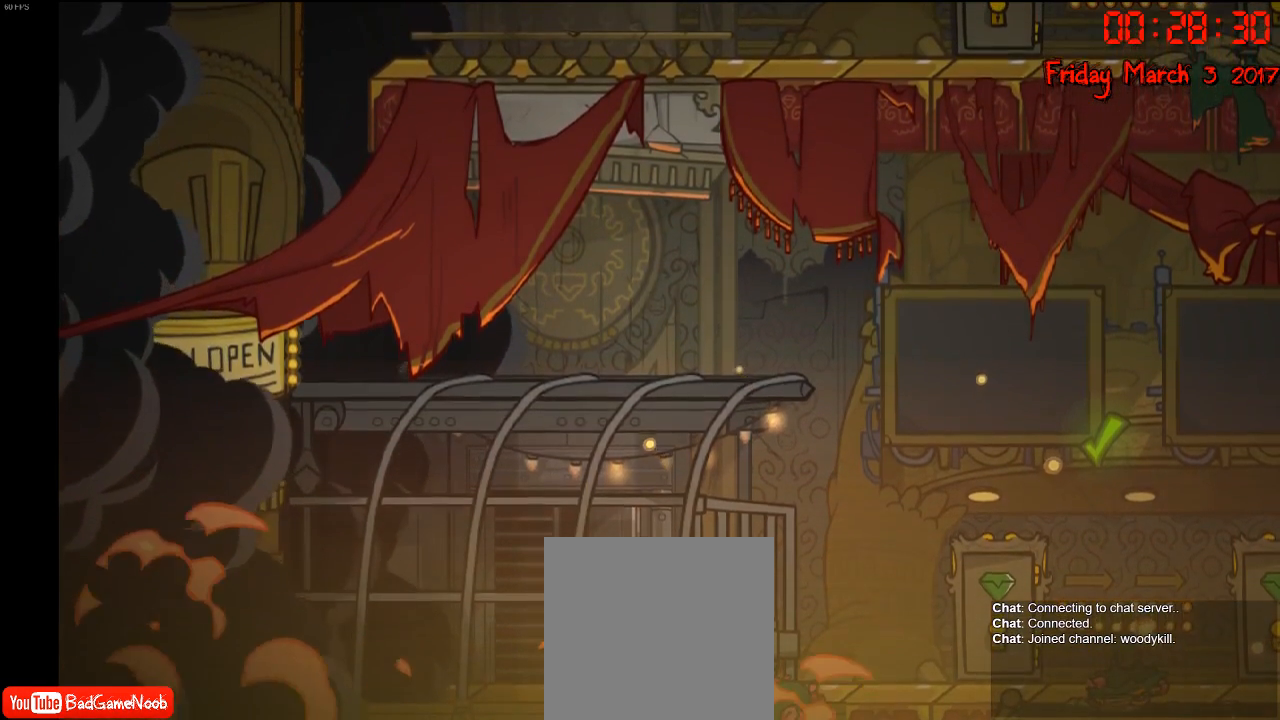
Gameplay with a controller (Xbox layout); each line is a JSON object with the inputs held at the frame after it. "events" lists button and stick changes between this image and that frame as [ms after this image, input, new state], when the widget could be followed in between.
{"buttons": [], "left_stick": "left", "right_stick": "center", "events": [[333, "left_stick", "left"]]}
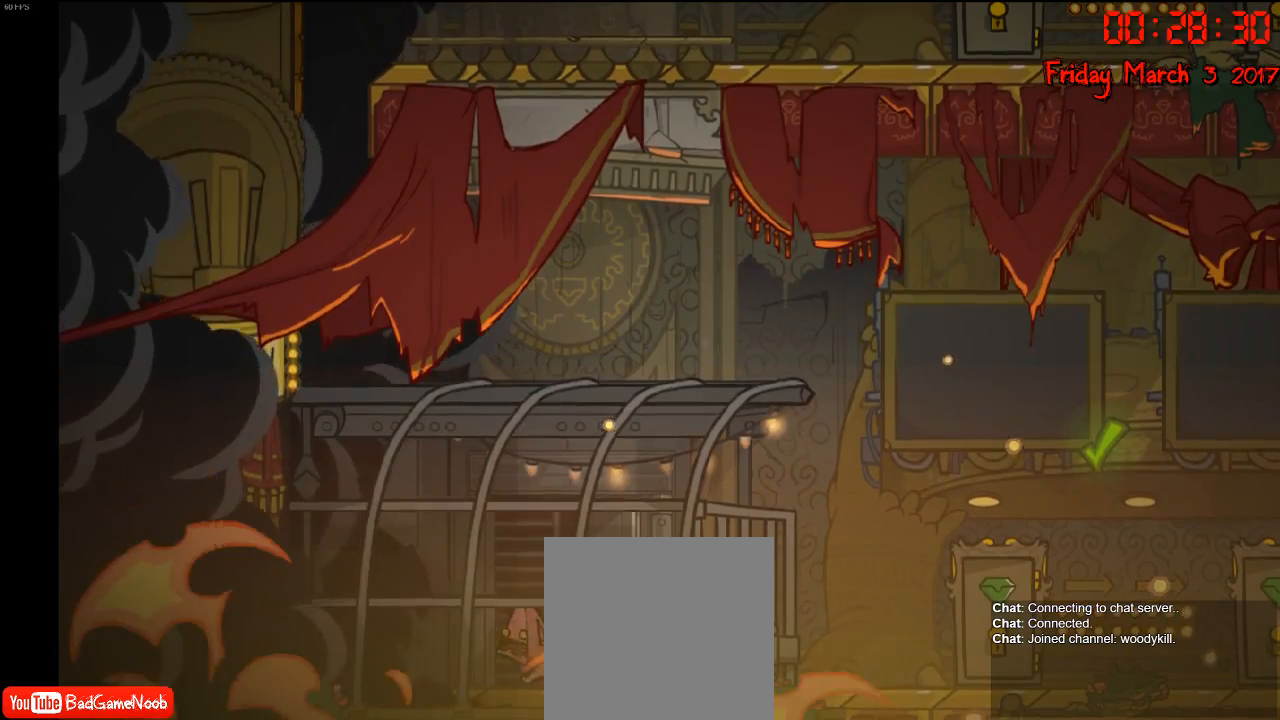
{"buttons": [], "left_stick": "up", "right_stick": "center", "events": [[300, "left_stick", "up-left"], [500, "left_stick", "up"]]}
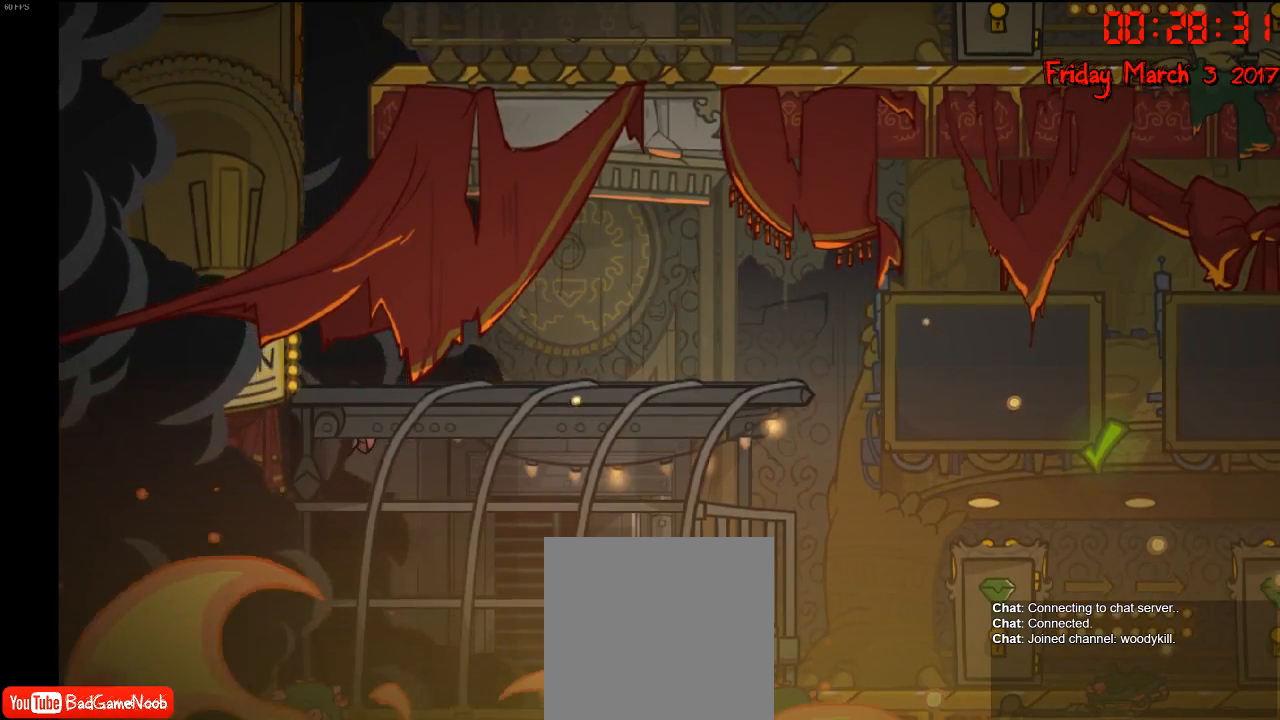
{"buttons": [], "left_stick": "center", "right_stick": "center", "events": [[150, "left_stick", "center"]]}
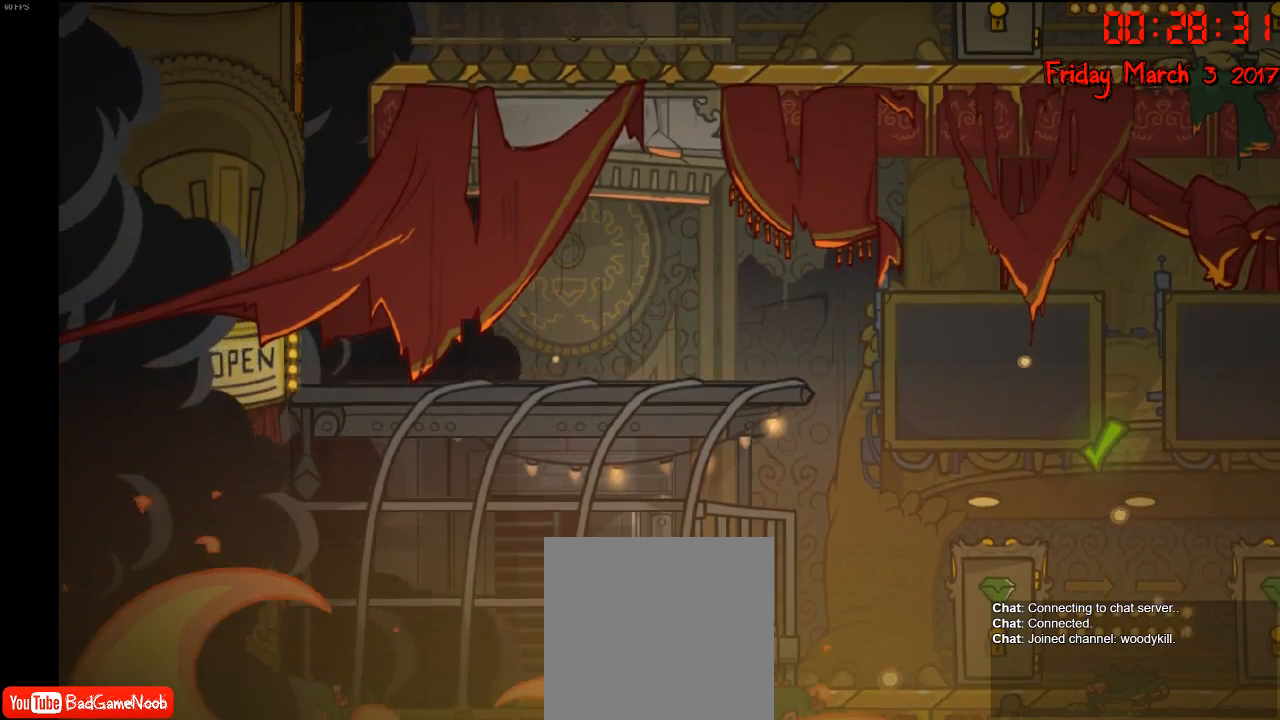
{"buttons": ["A"], "left_stick": "center", "right_stick": "center", "events": [[250, "left_stick", "right"], [400, "left_stick", "center"], [500, "A", "down"]]}
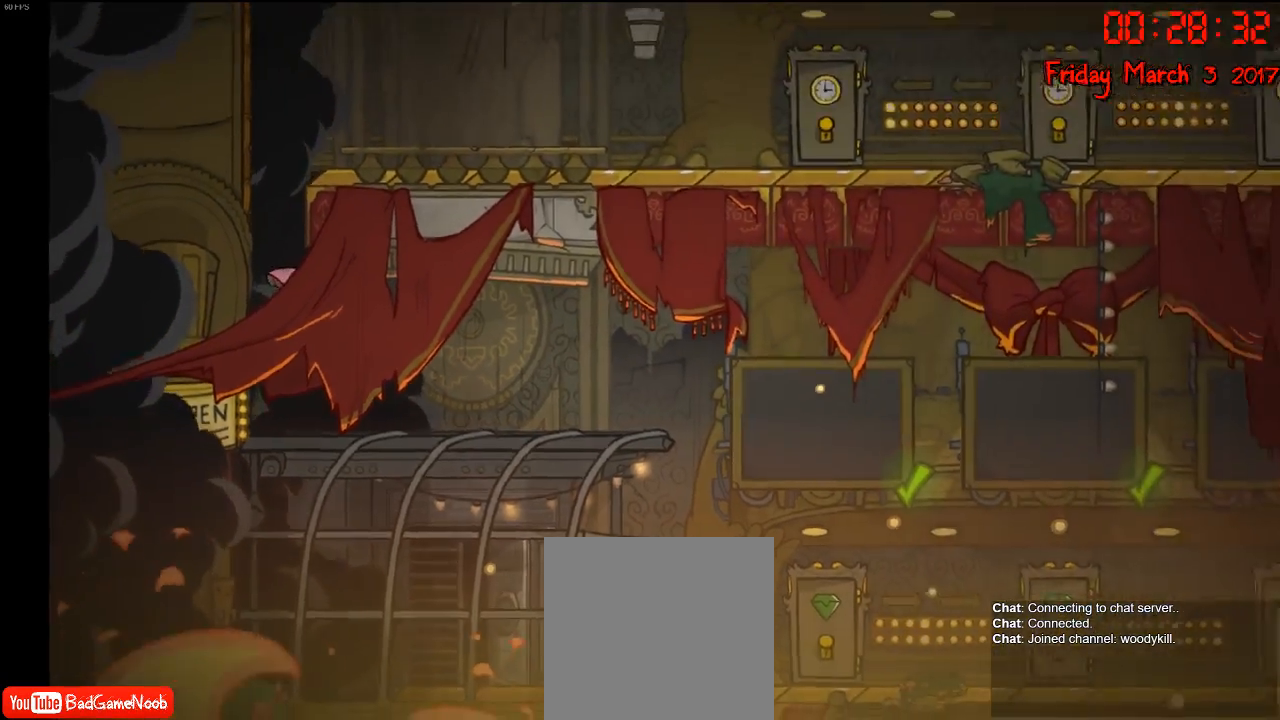
{"buttons": ["R2"], "left_stick": "up-left", "right_stick": "center", "events": [[67, "left_stick", "left"], [117, "A", "up"], [233, "A", "down"], [333, "left_stick", "up-left"], [350, "A", "up"], [367, "R2", "down"]]}
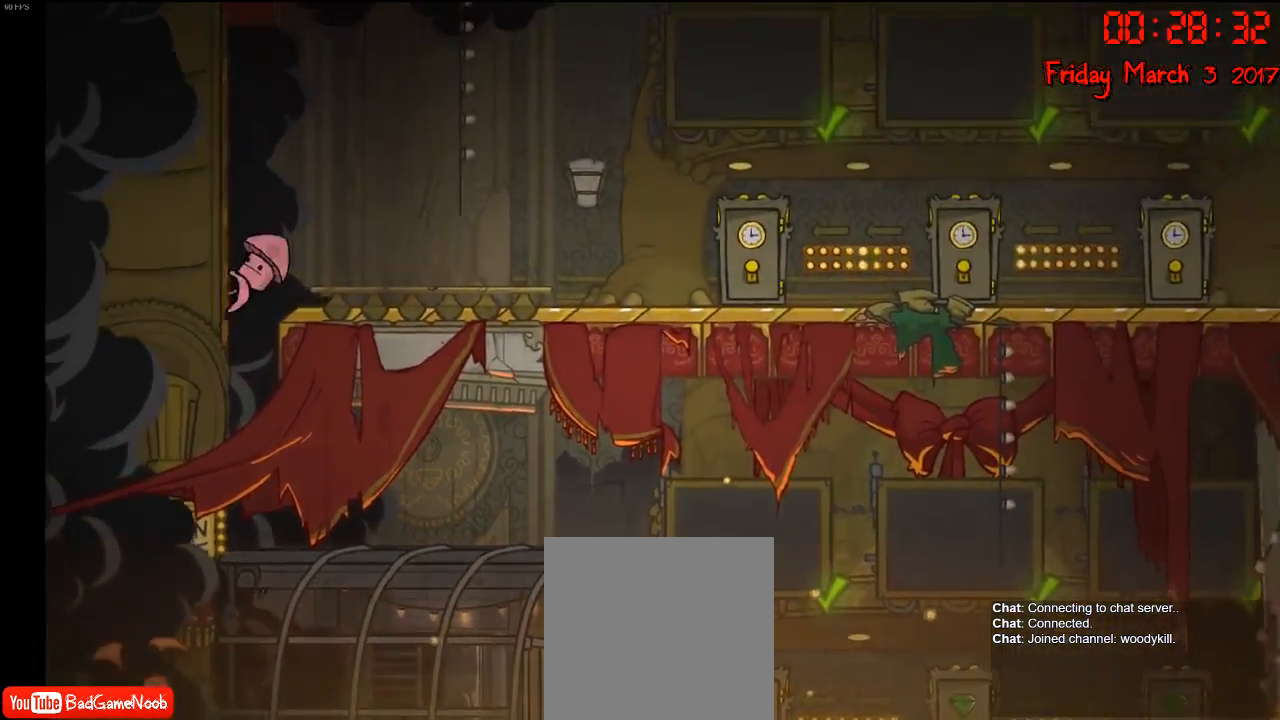
{"buttons": ["A"], "left_stick": "up", "right_stick": "center", "events": [[17, "left_stick", "up"], [200, "A", "down"], [250, "R2", "up"], [317, "A", "up"], [417, "A", "down"]]}
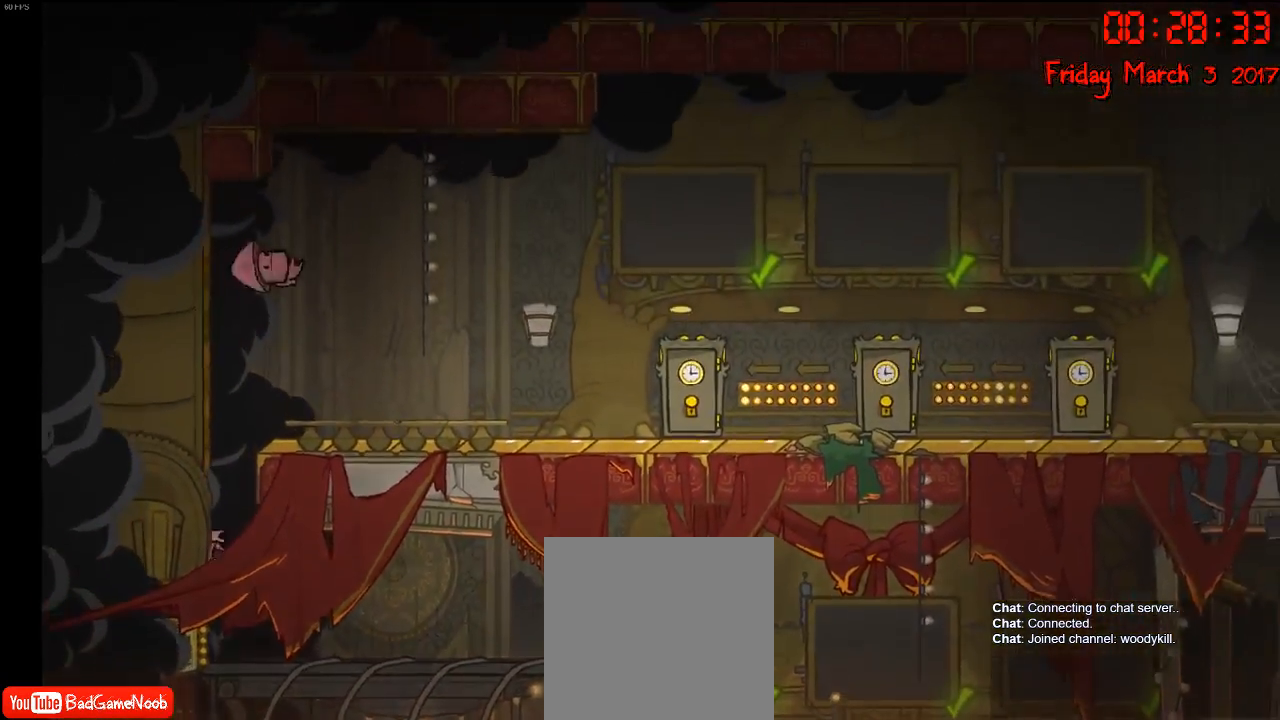
{"buttons": ["A", "R2"], "left_stick": "up", "right_stick": "center", "events": [[50, "A", "up"], [117, "R2", "down"], [433, "A", "down"]]}
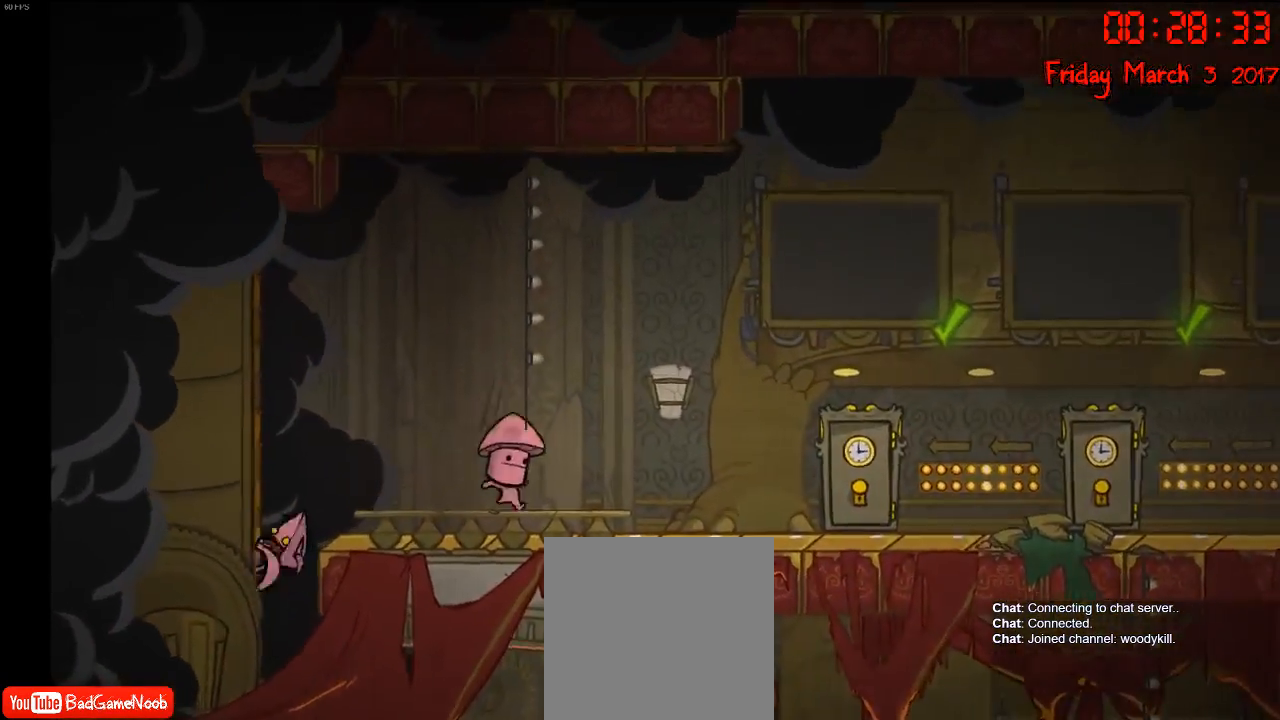
{"buttons": [], "left_stick": "up-right", "right_stick": "center", "events": [[17, "R2", "up"], [67, "A", "up"], [167, "A", "down"], [200, "left_stick", "up-right"], [317, "A", "up"]]}
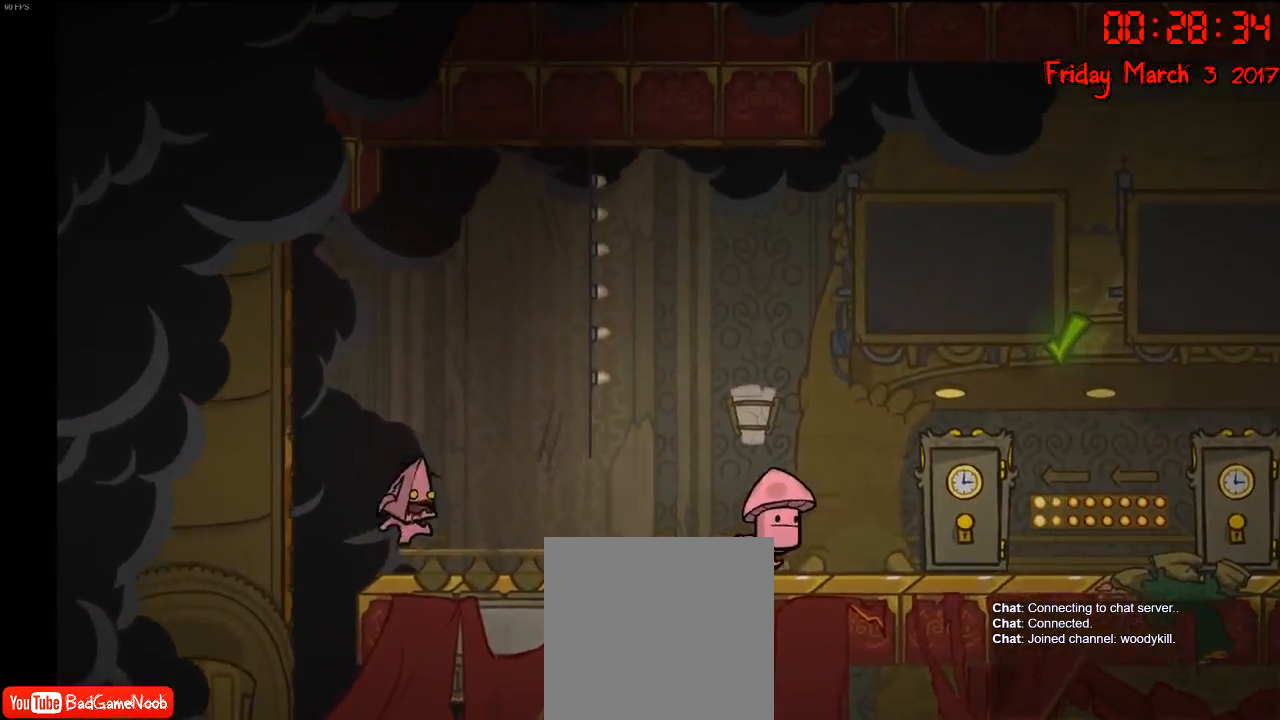
{"buttons": [], "left_stick": "right", "right_stick": "center", "events": [[67, "left_stick", "right"], [183, "A", "down"], [300, "A", "up"]]}
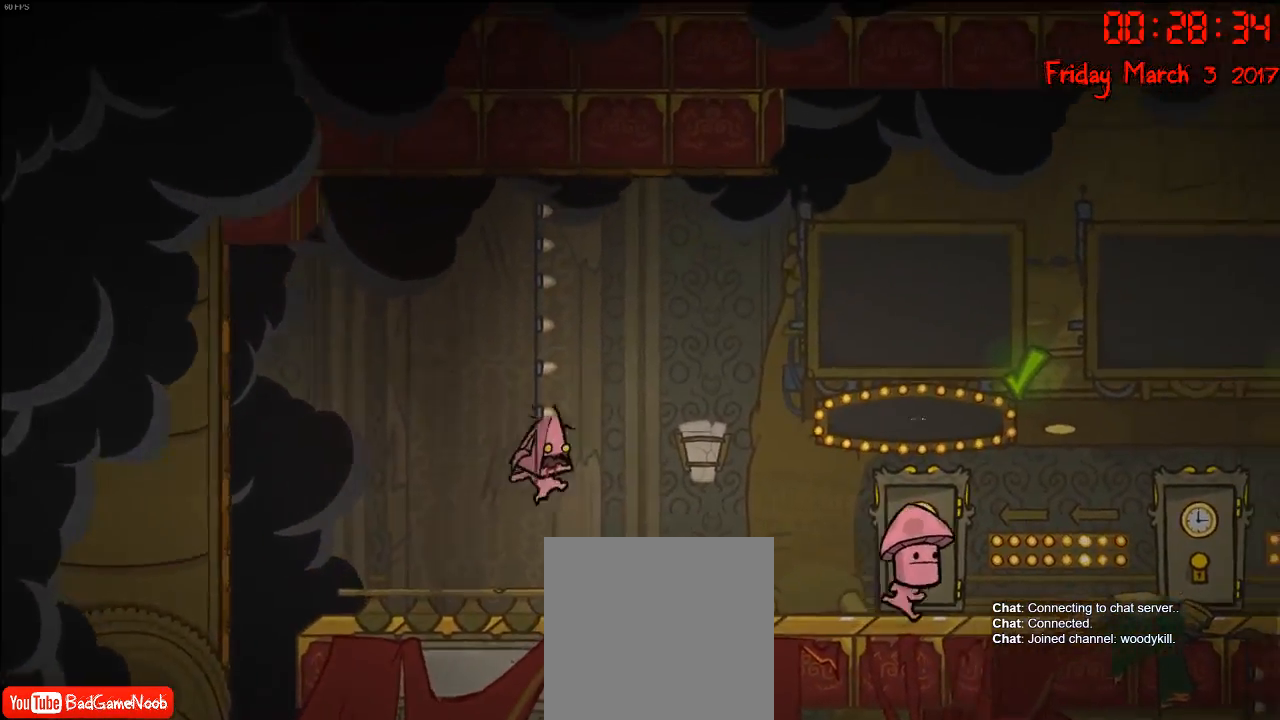
{"buttons": [], "left_stick": "right", "right_stick": "center", "events": [[150, "A", "down"], [283, "A", "up"]]}
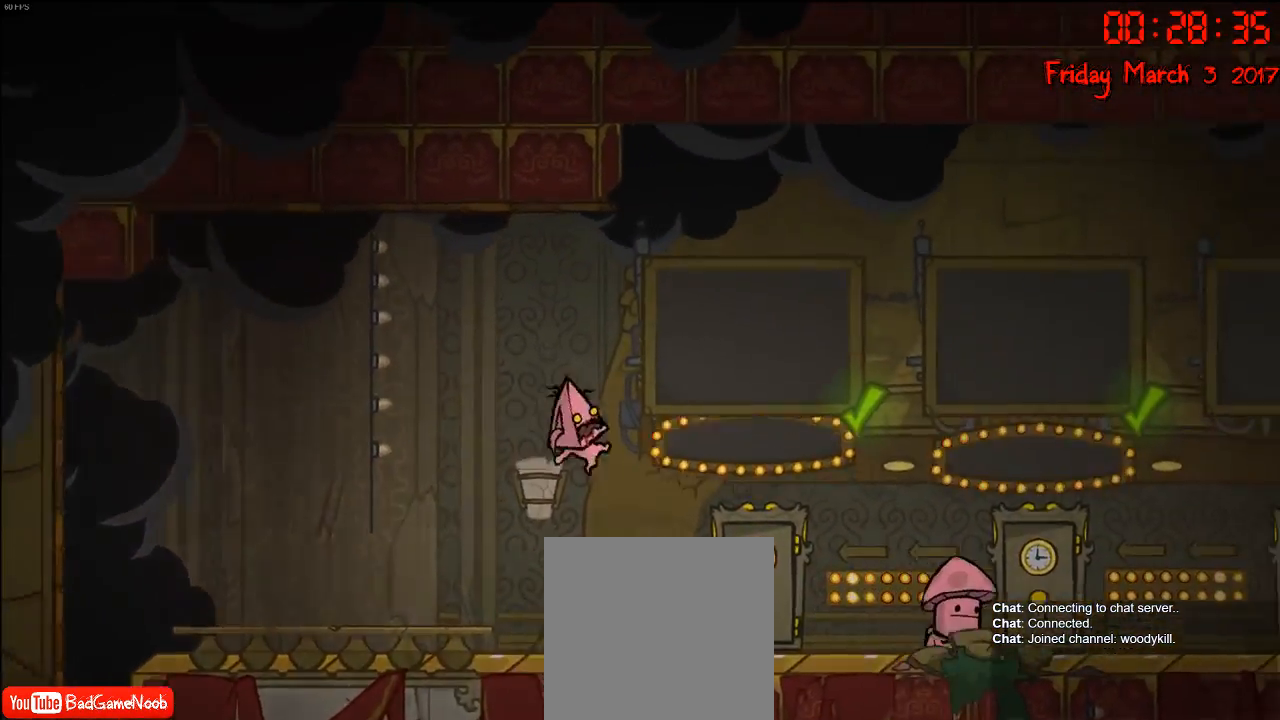
{"buttons": [], "left_stick": "right", "right_stick": "center", "events": [[300, "A", "down"], [400, "A", "up"]]}
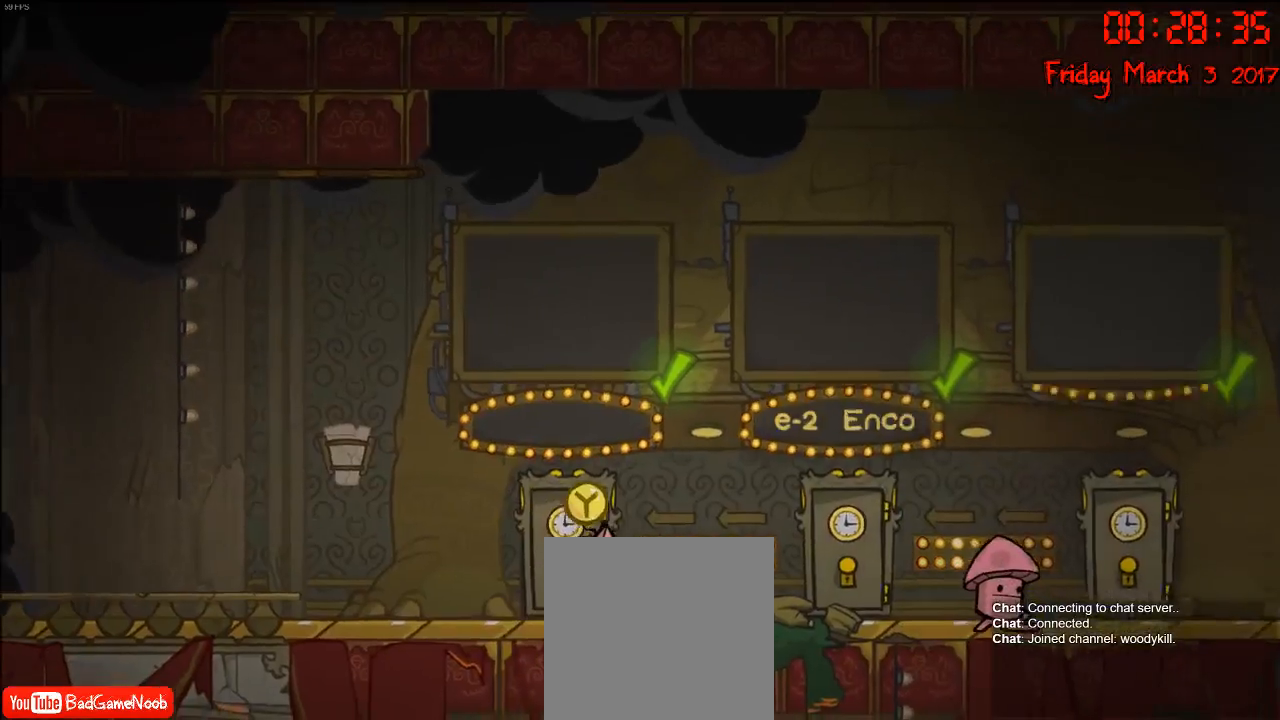
{"buttons": ["A"], "left_stick": "right", "right_stick": "center", "events": [[83, "A", "down"], [200, "A", "up"], [417, "A", "down"]]}
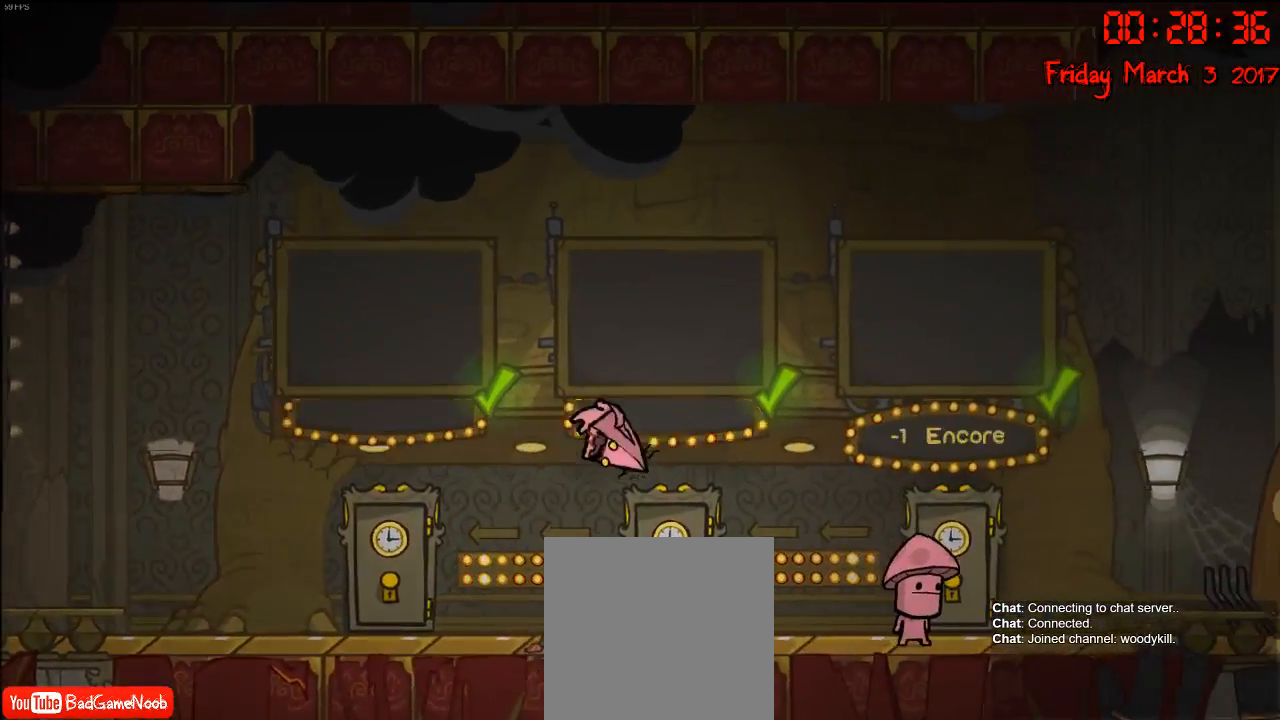
{"buttons": [], "left_stick": "right", "right_stick": "center", "events": [[83, "A", "up"]]}
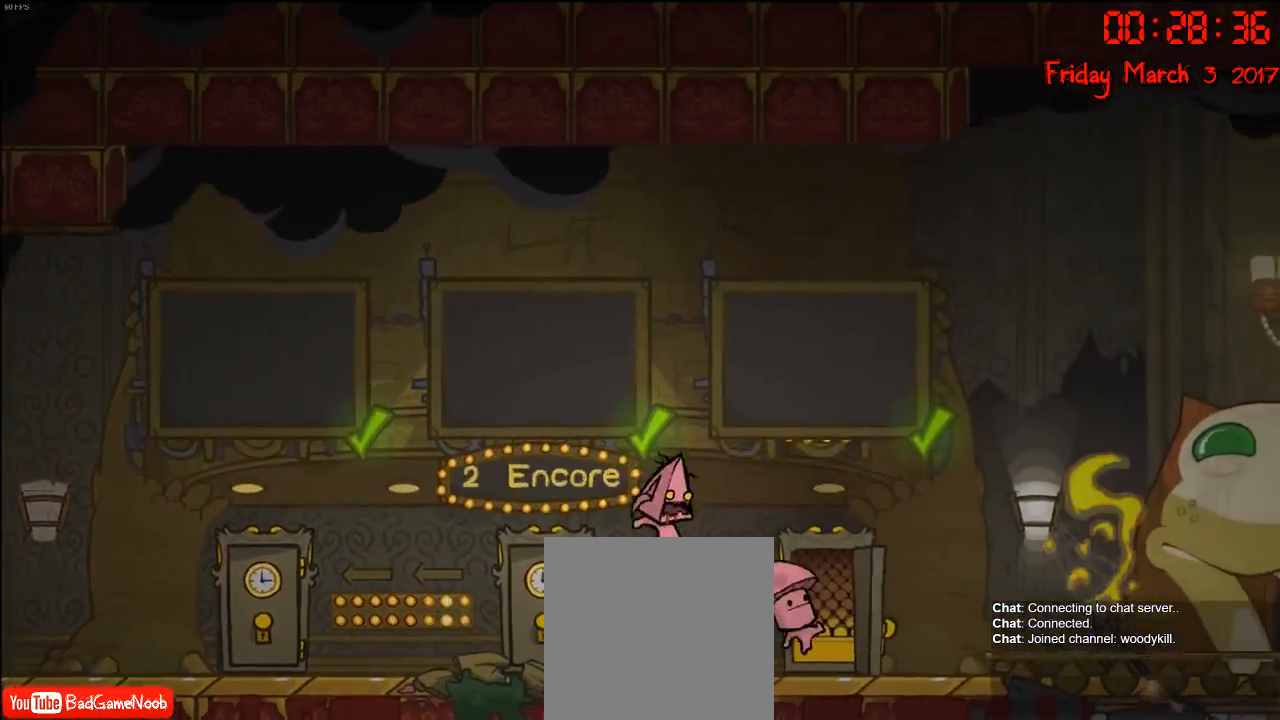
{"buttons": [], "left_stick": "center", "right_stick": "center", "events": [[367, "Y", "down"], [383, "left_stick", "center"], [433, "Y", "up"]]}